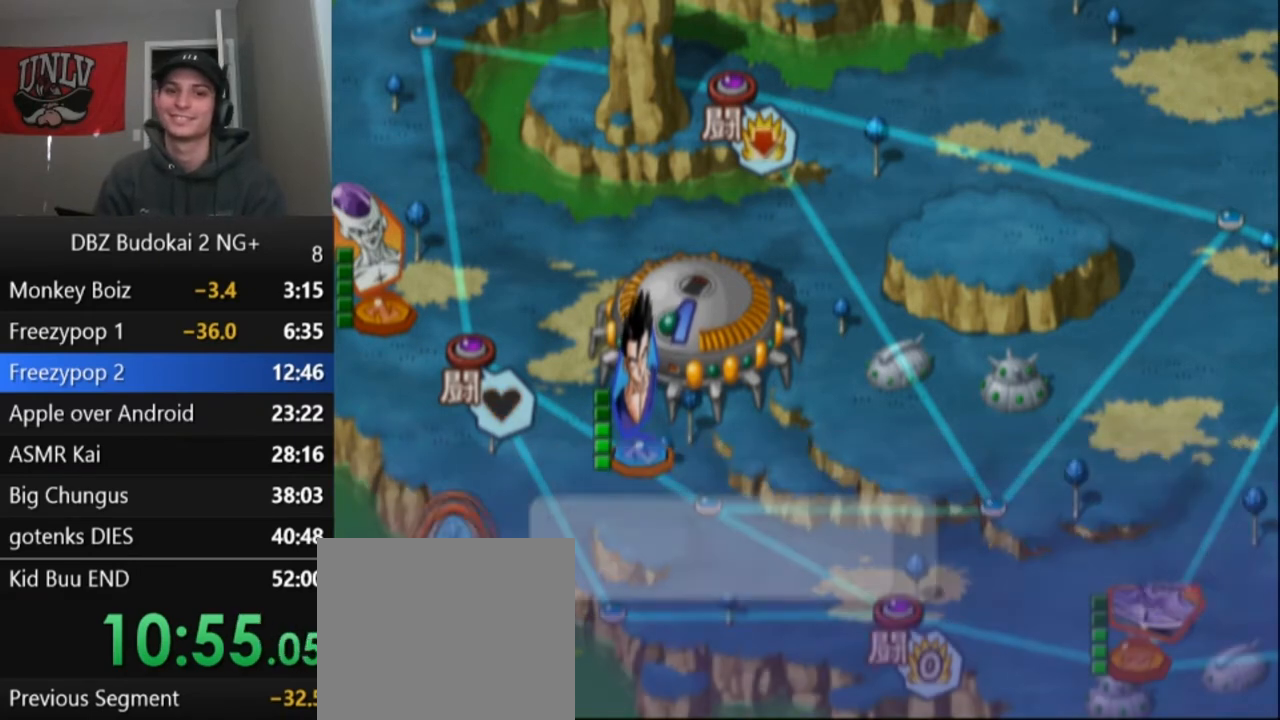
Gameplay with a controller (PlayStation layout); each line is a JSON object with the inputs held at the frame after it. "events" lists button and stick changes between this image and that frame as [ms after this image, input, new state], when the widget could be followed in between. Not read: right_stick.
{"buttons": ["START"], "left_stick": "center"}
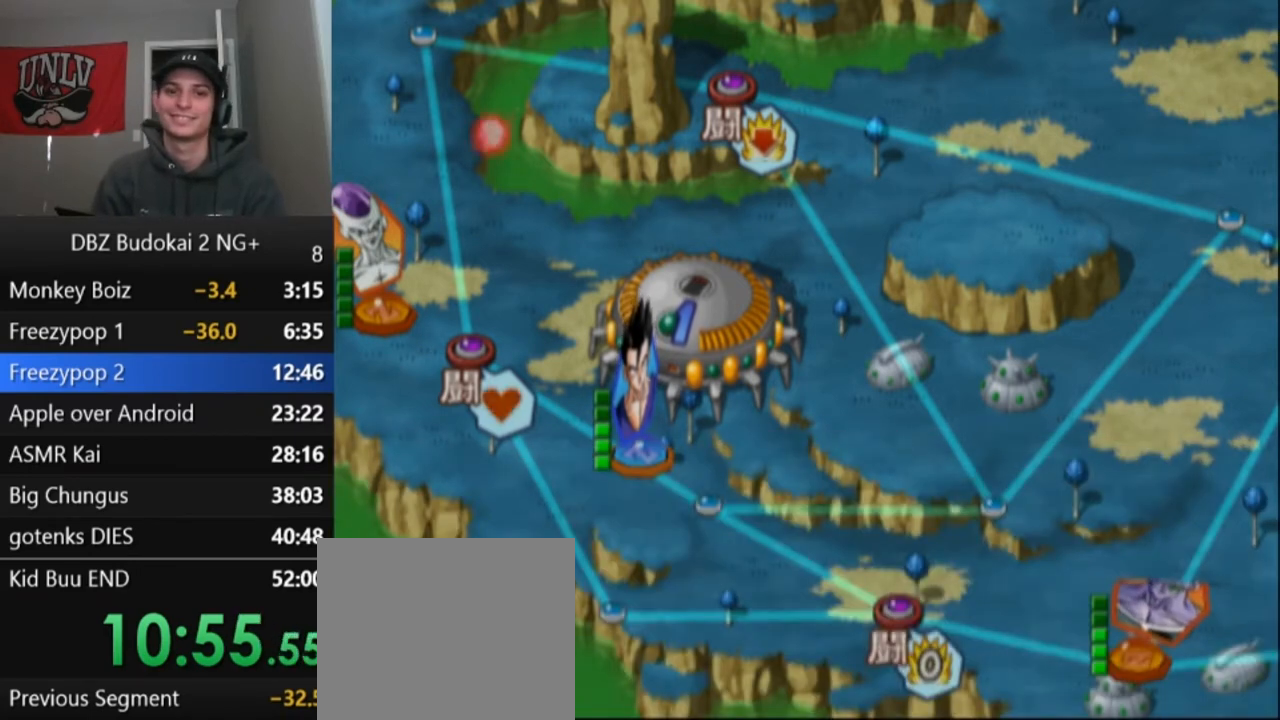
{"buttons": [], "left_stick": "center", "events": [[33, "START", "up"], [133, "START", "down"], [200, "START", "up"], [300, "START", "down"], [400, "START", "up"]]}
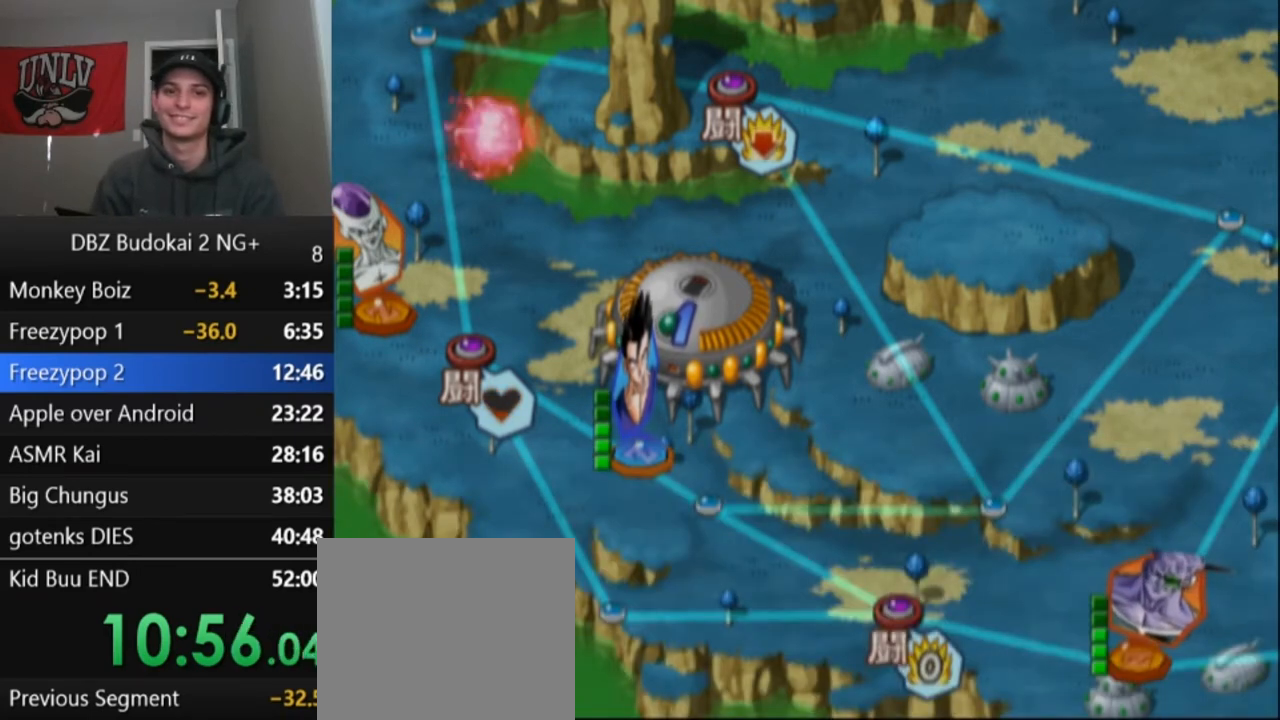
{"buttons": [], "left_stick": "center", "events": [[33, "START", "down"], [100, "START", "up"], [200, "START", "down"], [334, "START", "up"], [400, "START", "down"], [501, "START", "up"]]}
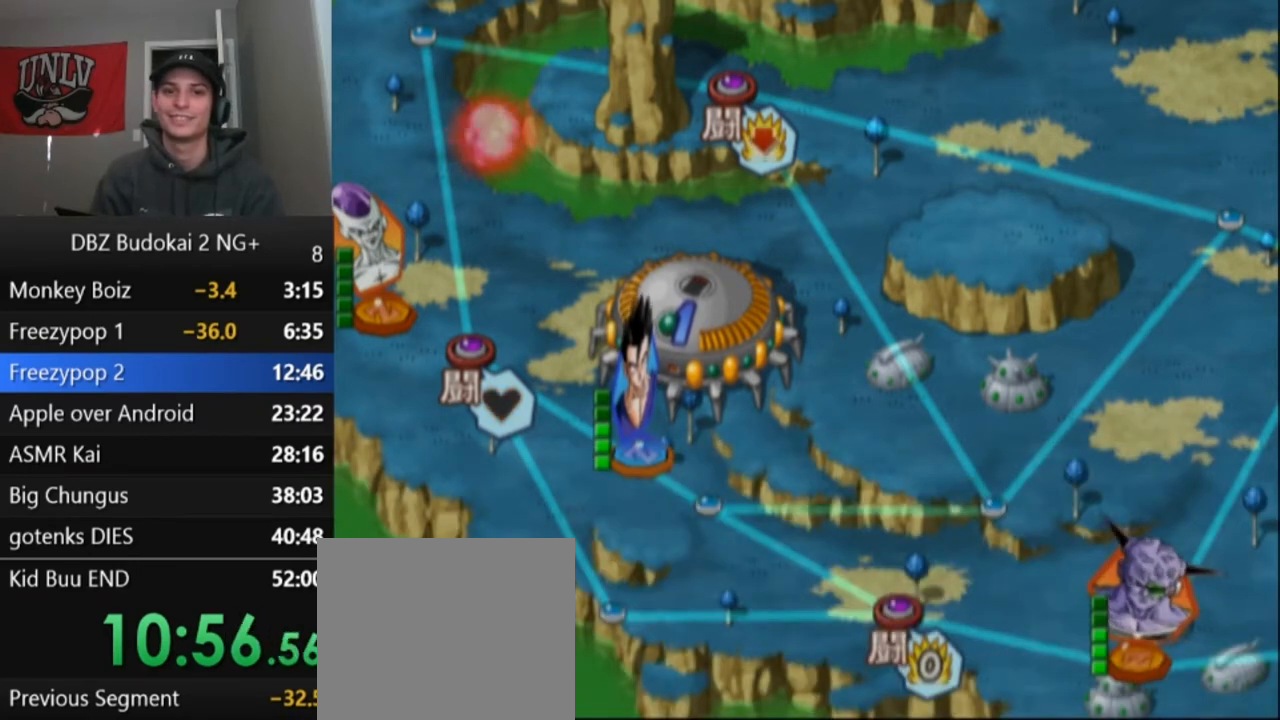
{"buttons": ["START"], "left_stick": "center", "events": [[66, "START", "down"], [200, "START", "up"], [266, "START", "down"], [367, "START", "up"], [433, "START", "down"]]}
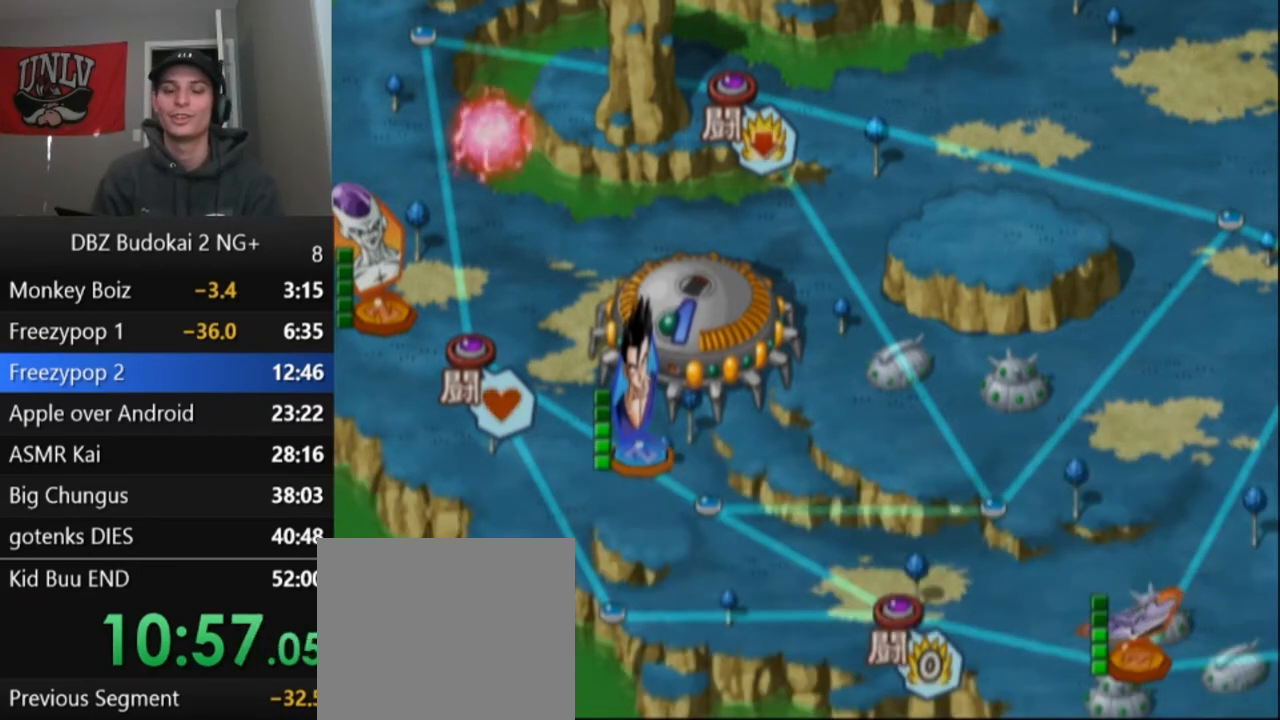
{"buttons": ["START"], "left_stick": "center", "events": [[33, "START", "up"], [134, "START", "down"], [234, "START", "up"], [334, "START", "down"], [400, "START", "up"], [501, "START", "down"]]}
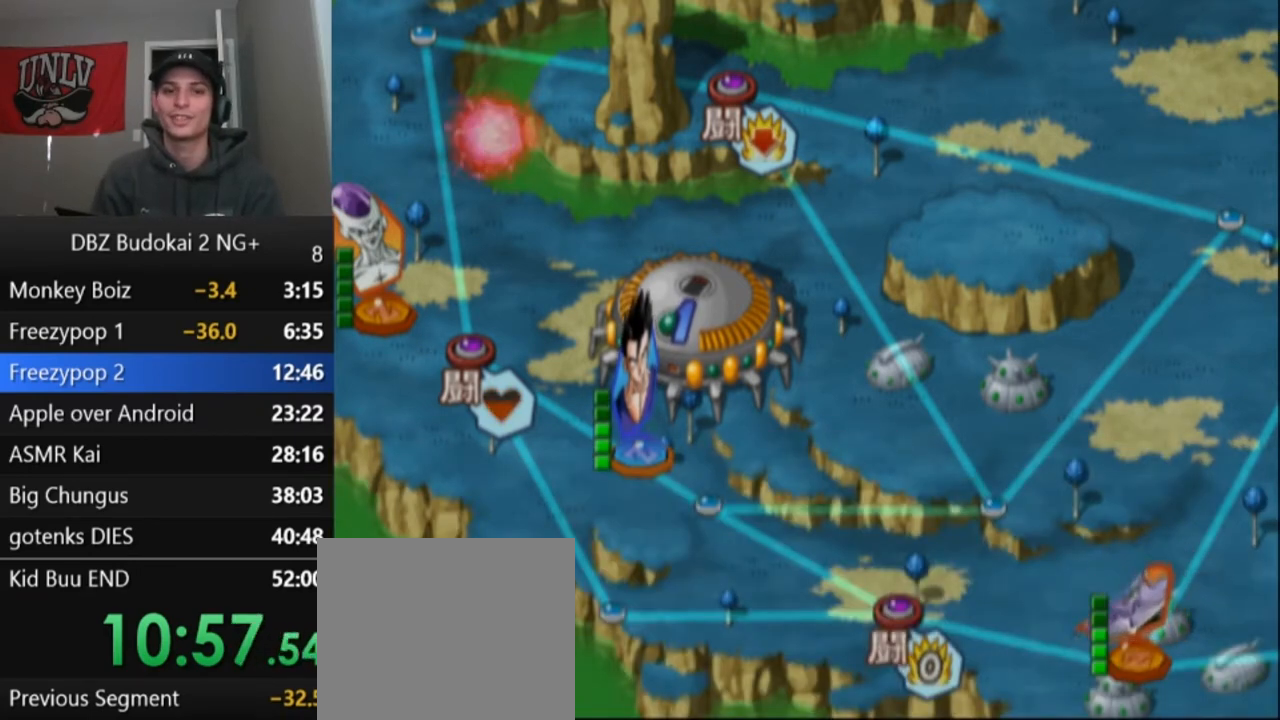
{"buttons": ["START"], "left_stick": "center", "events": [[100, "START", "up"], [166, "START", "down"], [266, "START", "up"], [333, "START", "down"], [433, "START", "up"], [500, "START", "down"]]}
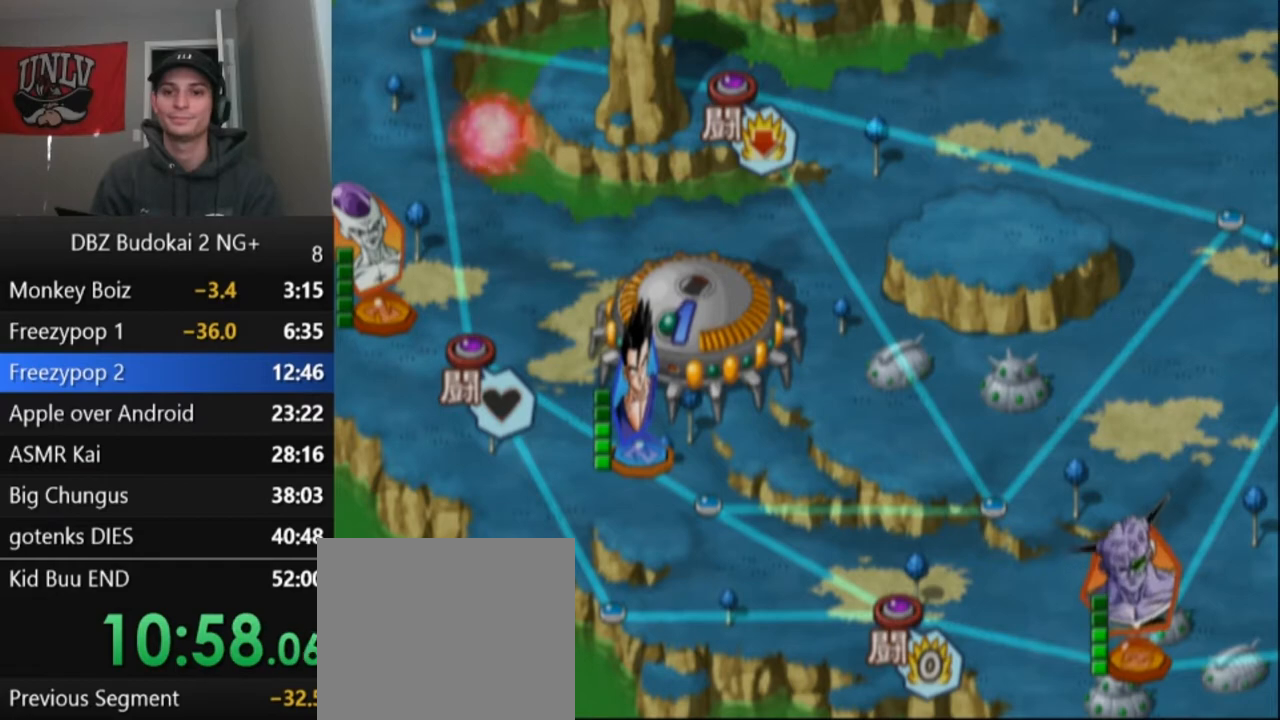
{"buttons": [], "left_stick": "center", "events": [[100, "START", "up"], [234, "START", "down"], [300, "START", "up"], [434, "START", "down"], [501, "START", "up"]]}
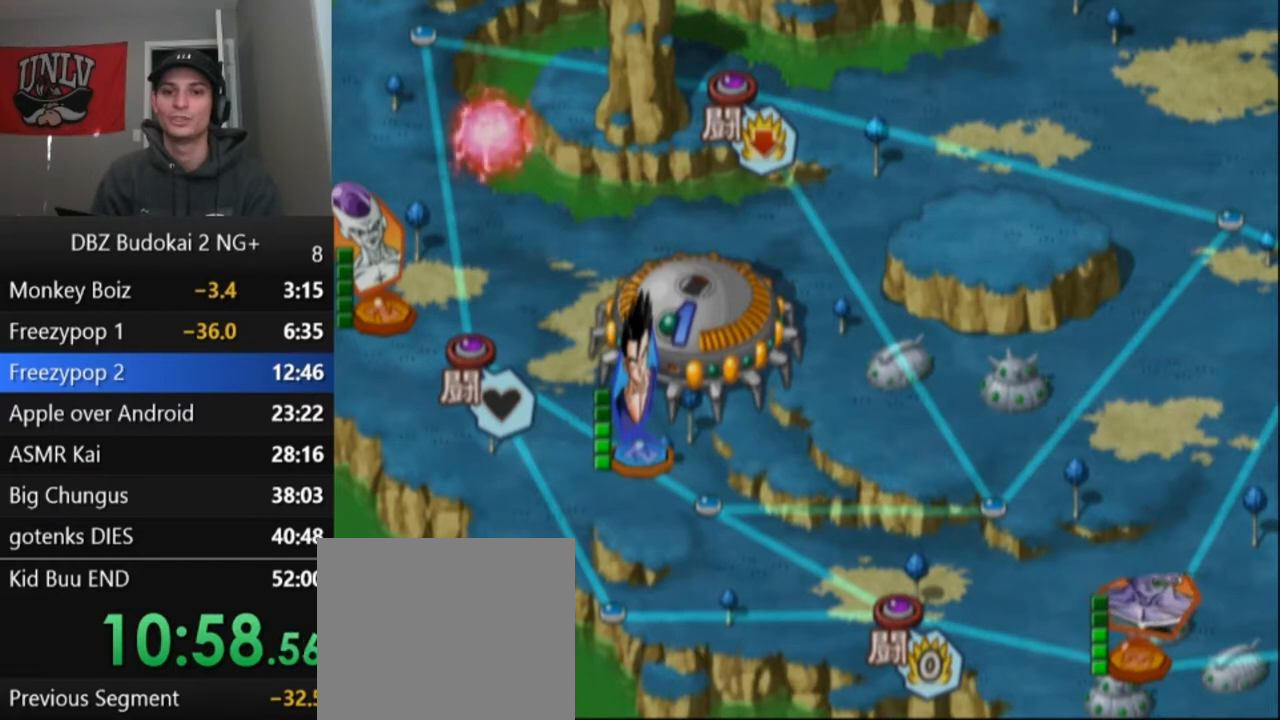
{"buttons": ["START"], "left_stick": "center", "events": [[100, "START", "down"], [200, "START", "up"], [266, "START", "down"], [367, "START", "up"], [433, "START", "down"]]}
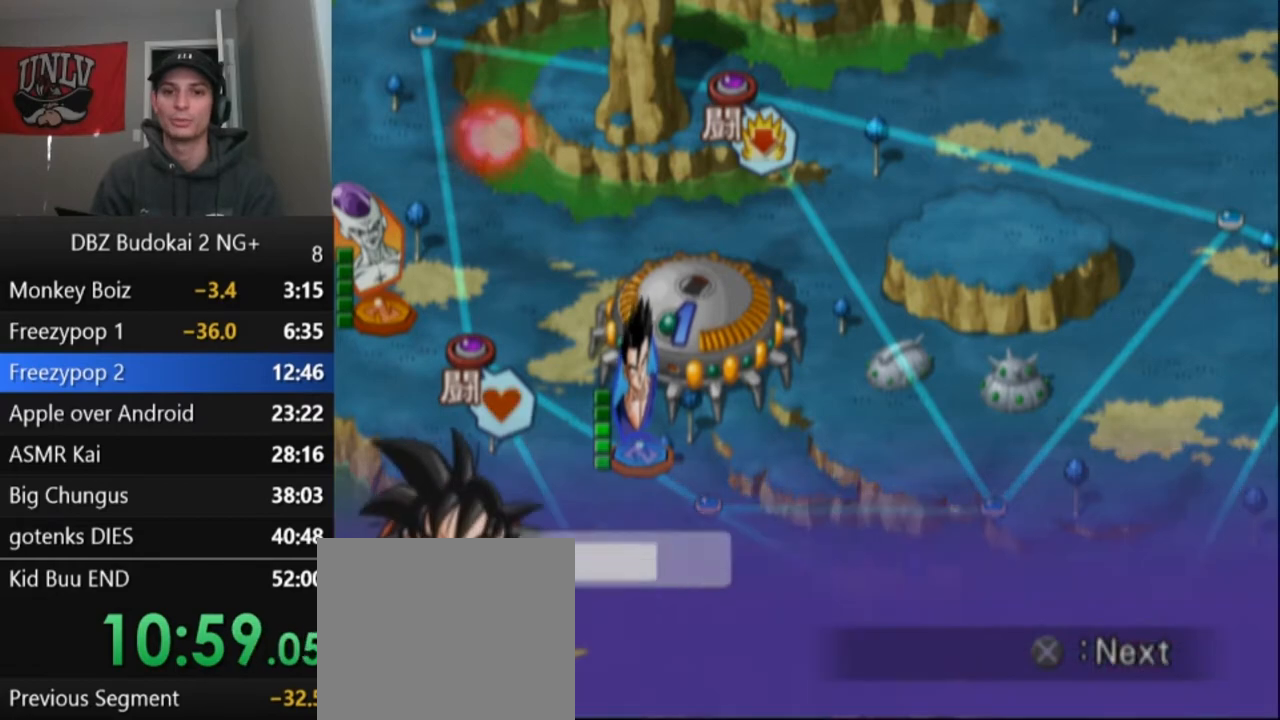
{"buttons": [], "left_stick": "center", "events": [[33, "START", "up"], [100, "START", "down"], [200, "START", "up"], [267, "START", "down"], [334, "START", "up"], [400, "START", "down"], [501, "START", "up"]]}
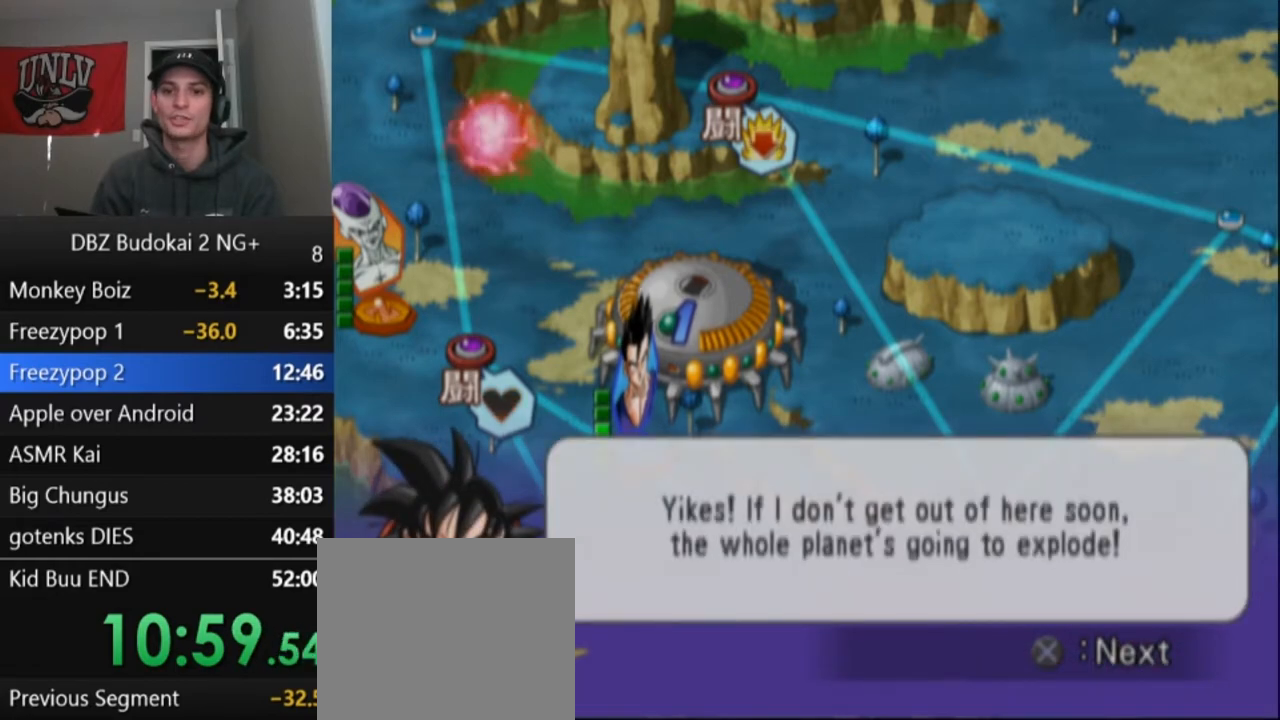
{"buttons": [], "left_stick": "center", "events": [[66, "START", "down"], [133, "START", "up"], [233, "START", "down"], [300, "START", "up"], [367, "START", "down"], [467, "START", "up"]]}
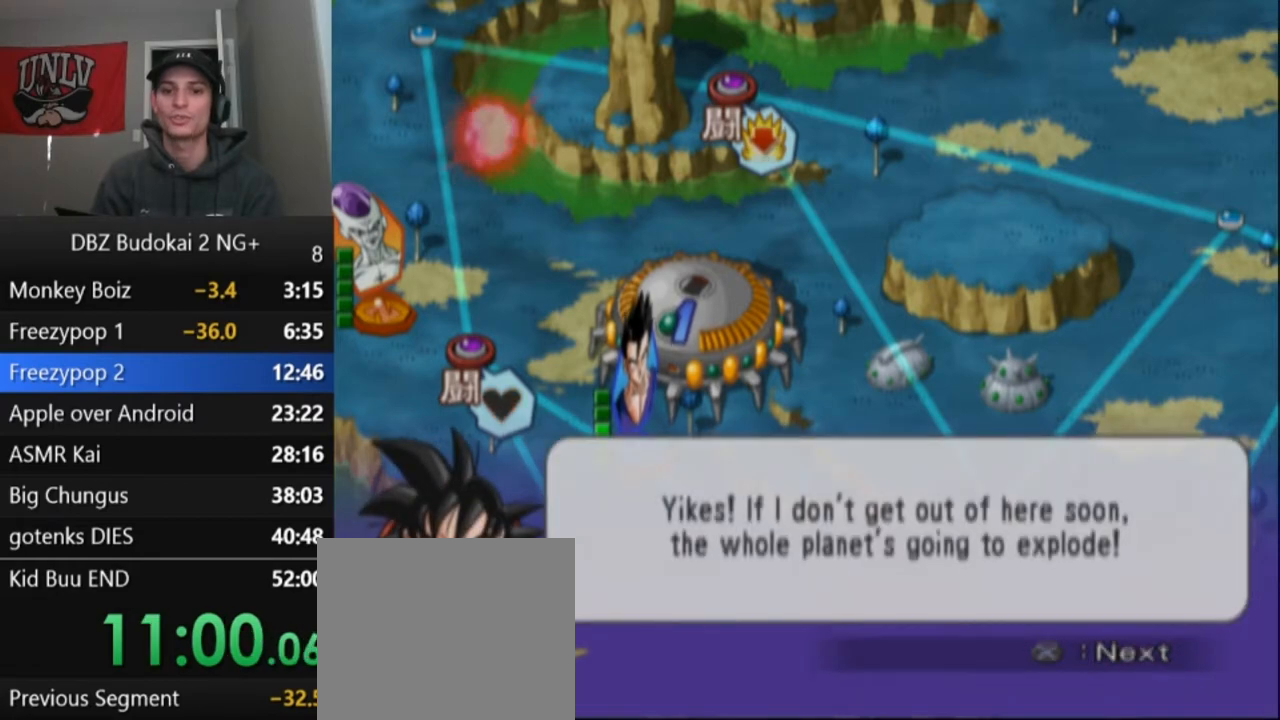
{"buttons": [], "left_stick": "center", "events": [[33, "START", "down"], [134, "START", "up"], [200, "START", "down"], [300, "START", "up"], [400, "START", "down"], [501, "START", "up"]]}
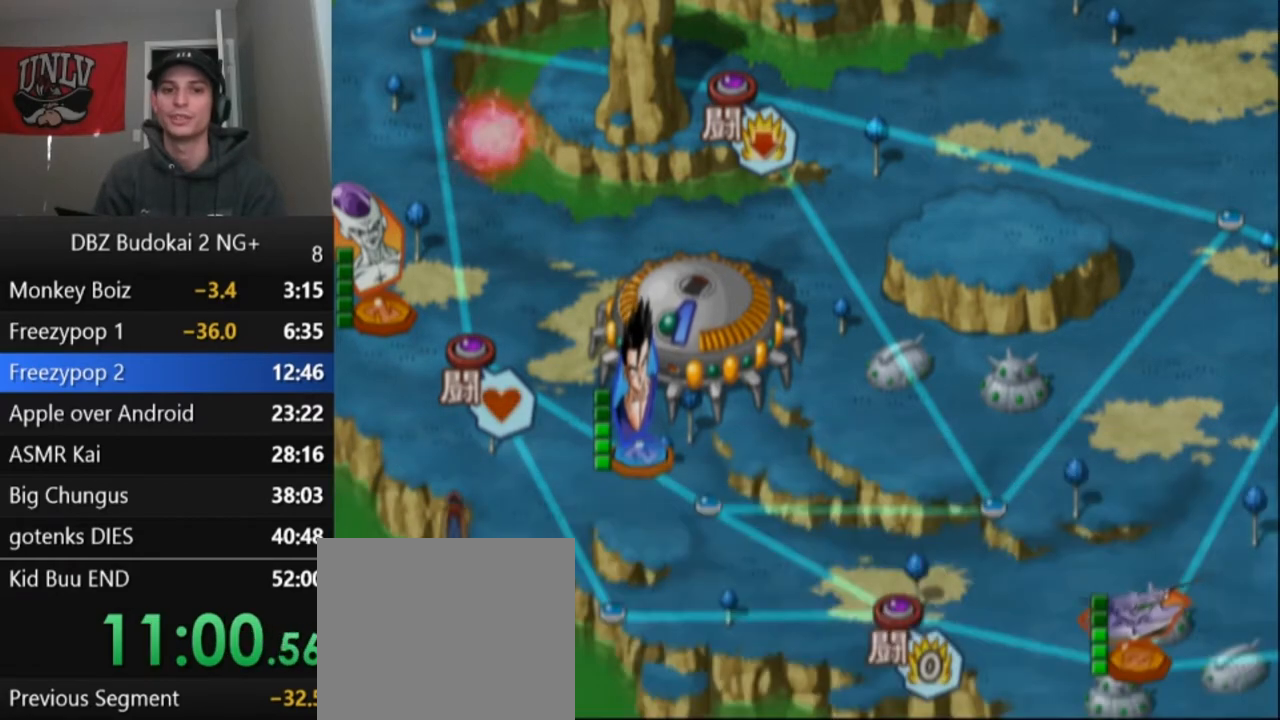
{"buttons": ["START"], "left_stick": "center", "events": [[66, "START", "down"], [166, "START", "up"], [266, "START", "down"], [367, "START", "up"], [433, "START", "down"]]}
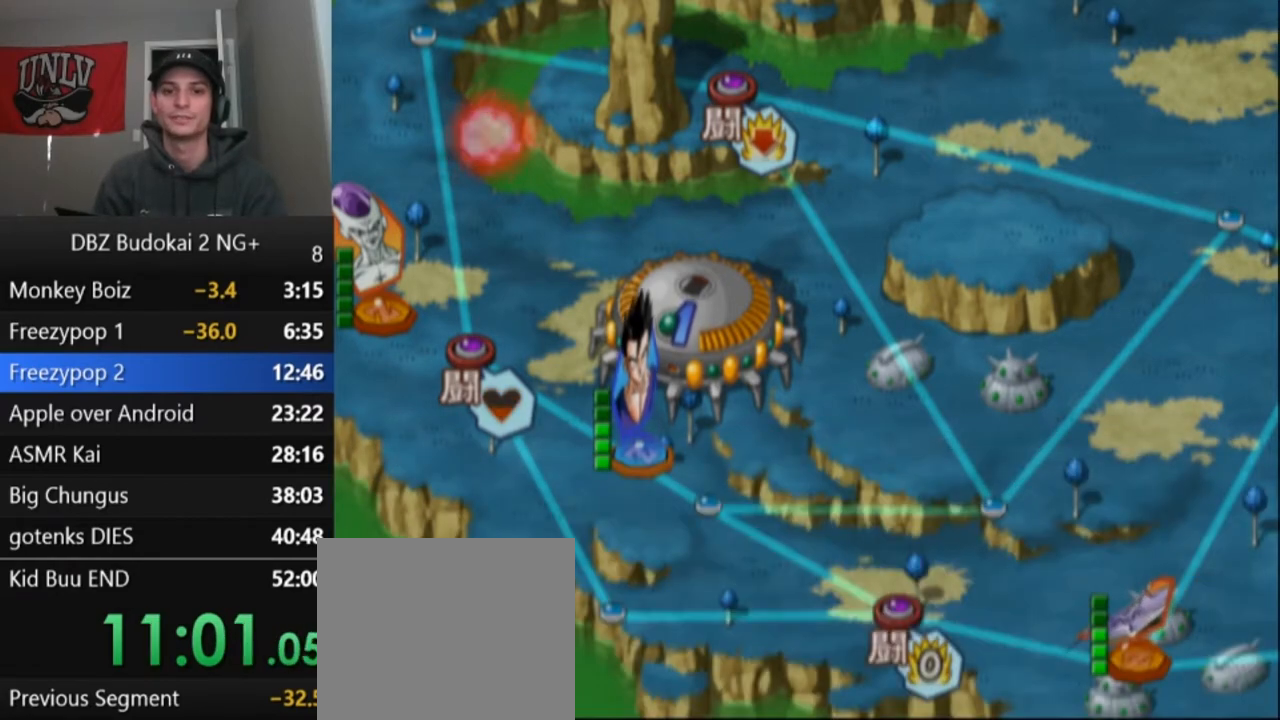
{"buttons": [], "left_stick": "center", "events": [[33, "START", "up"], [133, "START", "down"], [200, "START", "up"], [267, "START", "down"], [367, "START", "up"], [434, "START", "down"], [501, "START", "up"]]}
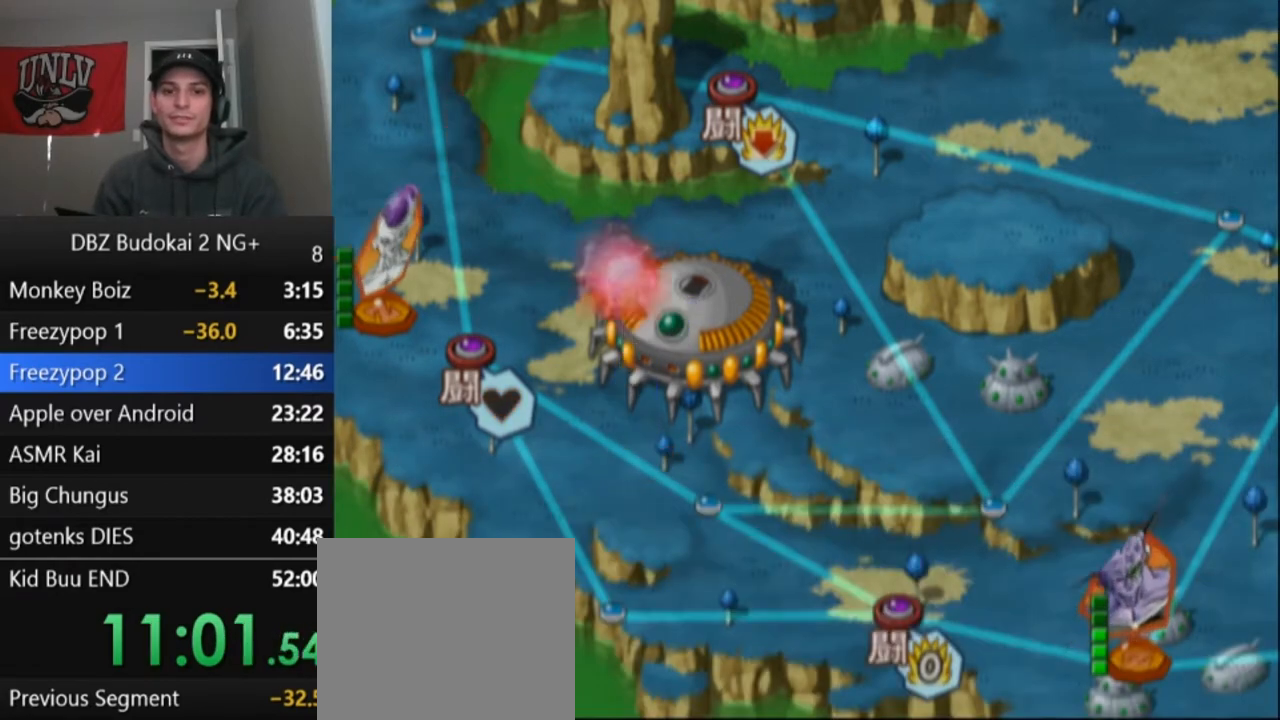
{"buttons": [], "left_stick": "center", "events": [[100, "START", "down"], [200, "START", "up"], [300, "START", "down"], [400, "START", "up"]]}
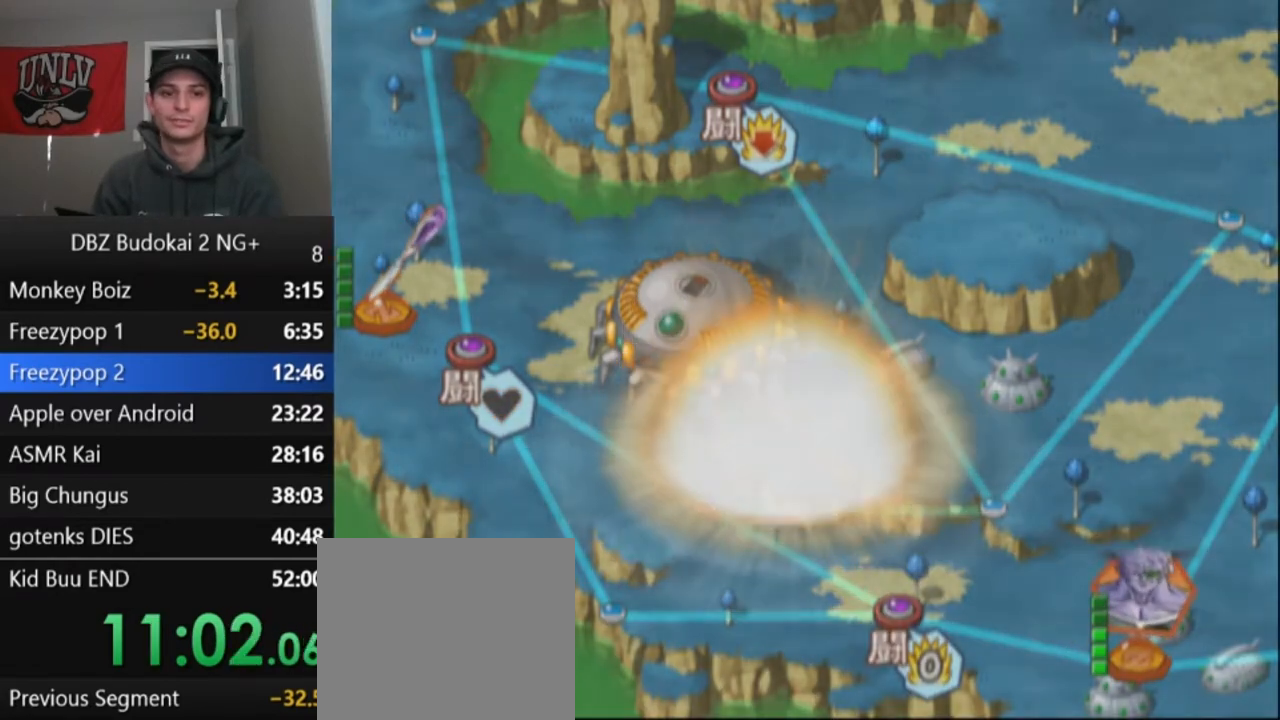
{"buttons": ["START"], "left_stick": "center", "events": [[33, "START", "down"], [167, "START", "up"], [234, "START", "down"], [367, "START", "up"], [467, "START", "down"]]}
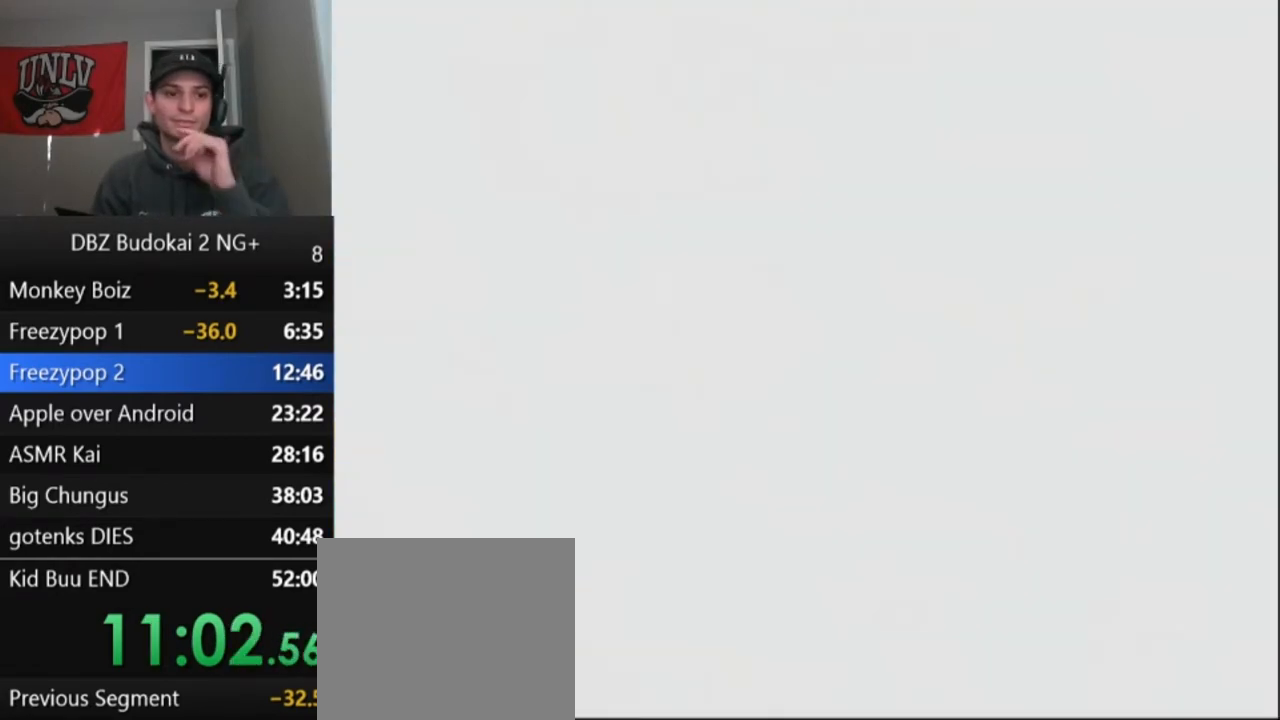
{"buttons": ["START"], "left_stick": "center", "events": [[100, "START", "up"], [200, "START", "down"], [333, "START", "up"], [433, "START", "down"]]}
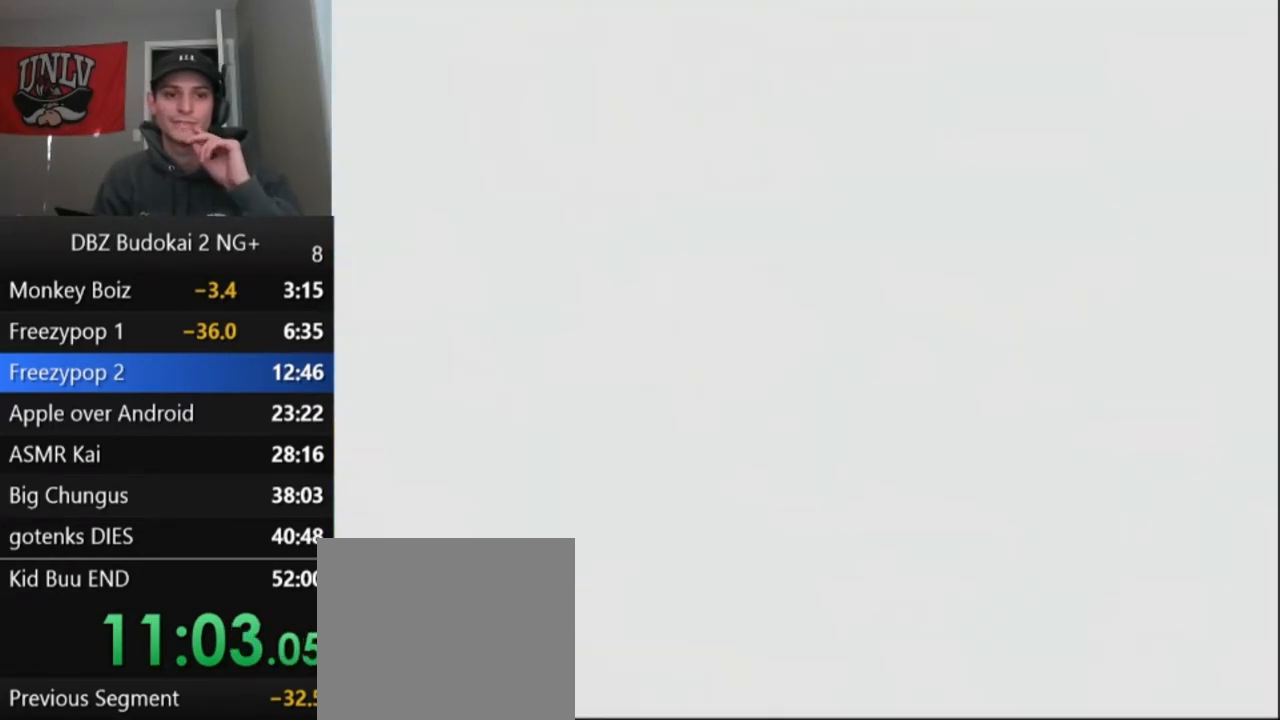
{"buttons": ["START"], "left_stick": "center", "events": [[33, "START", "up"], [133, "START", "down"], [300, "START", "up"], [400, "START", "down"]]}
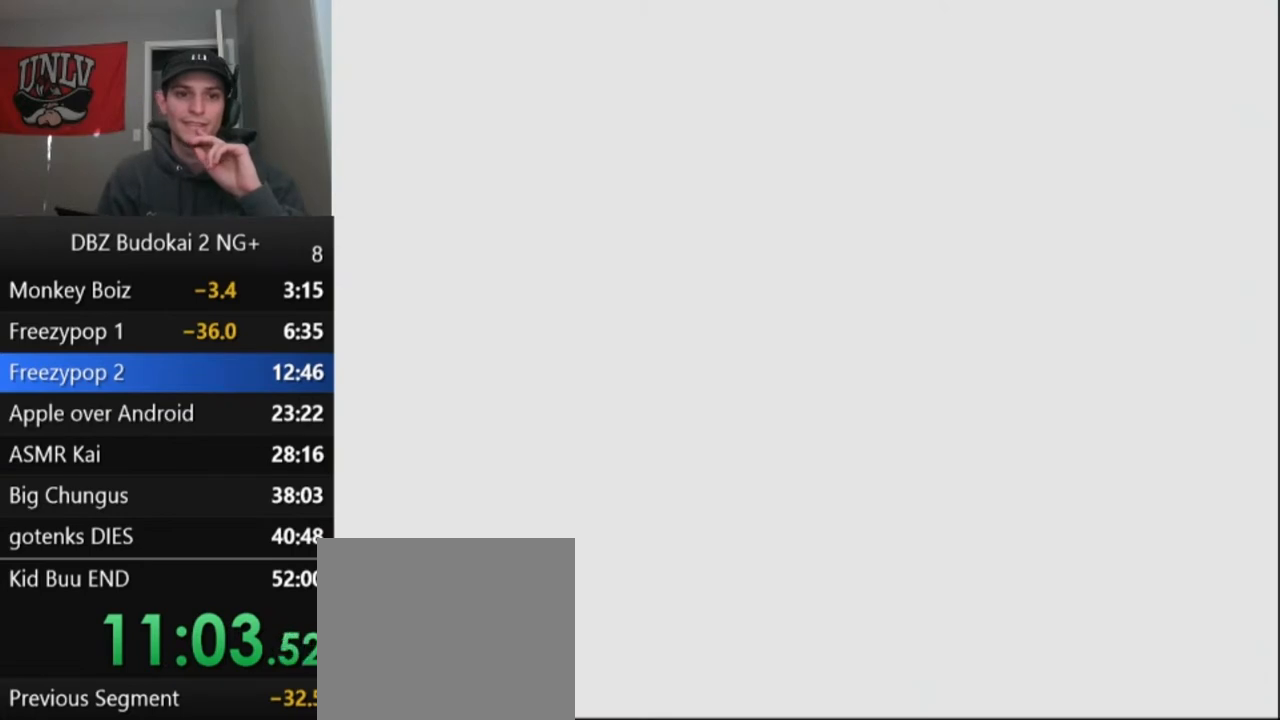
{"buttons": [], "left_stick": "center", "events": [[67, "START", "up"], [167, "START", "down"], [267, "START", "up"], [334, "START", "down"], [467, "START", "up"]]}
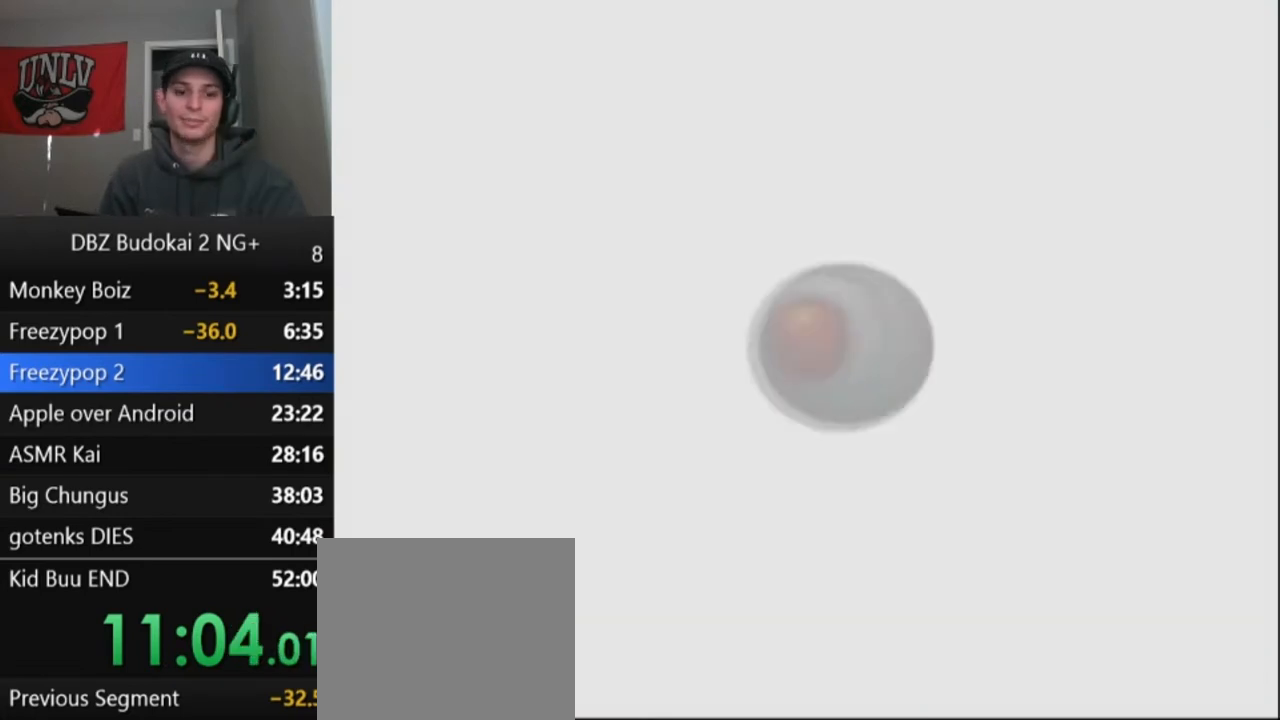
{"buttons": ["START"], "left_stick": "center", "events": [[33, "START", "down"], [133, "START", "up"], [233, "START", "down"], [367, "START", "up"], [433, "START", "down"]]}
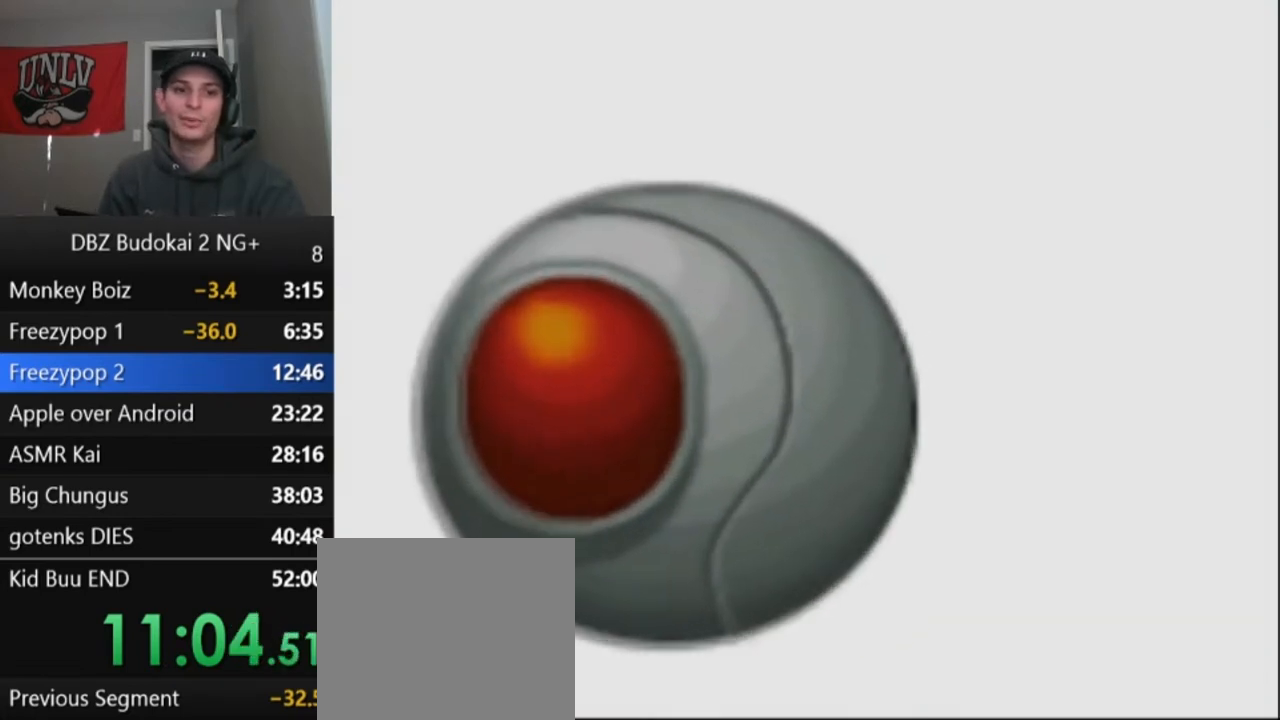
{"buttons": [], "left_stick": "center", "events": [[34, "START", "up"], [134, "START", "down"], [234, "START", "up"], [300, "START", "down"], [367, "START", "up"], [467, "START", "down"], [501, "START", "up"]]}
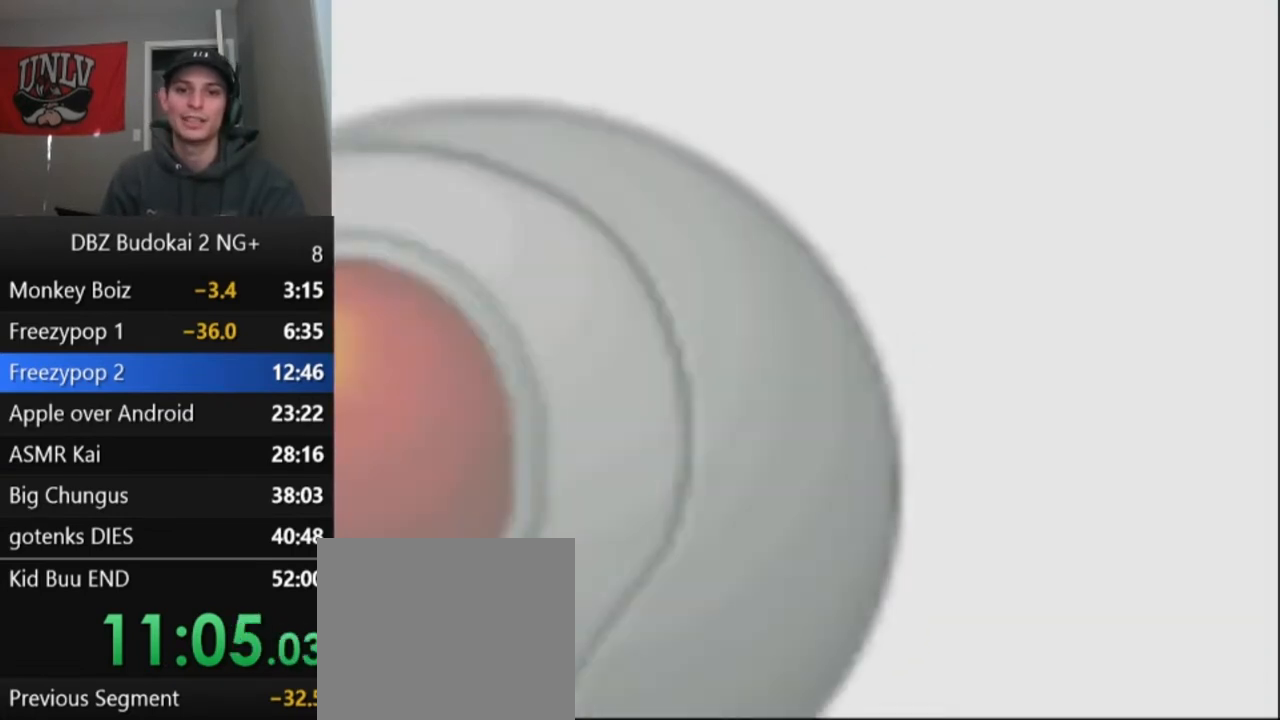
{"buttons": [], "left_stick": "center", "events": [[100, "START", "down"], [166, "START", "up"], [267, "START", "down"], [333, "START", "up"], [433, "START", "down"], [500, "START", "up"]]}
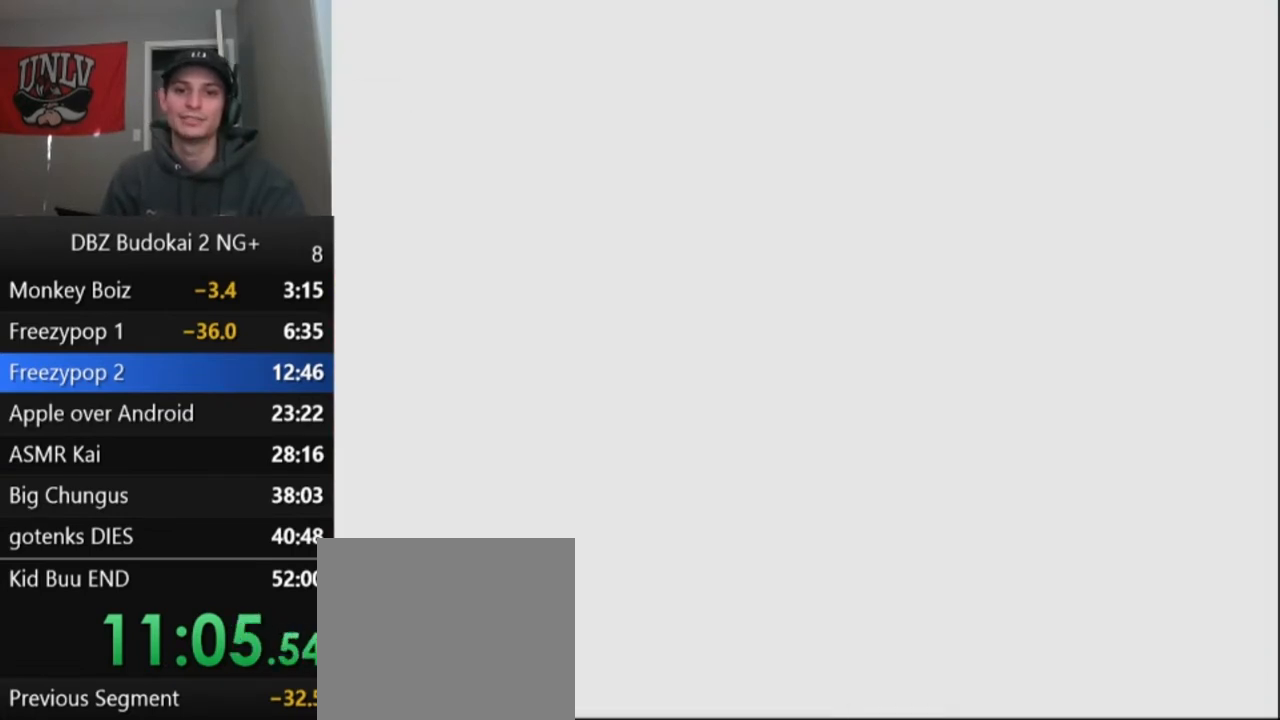
{"buttons": [], "left_stick": "center", "events": [[100, "START", "down"], [200, "START", "up"], [267, "START", "down"], [334, "START", "up"], [434, "START", "down"], [501, "START", "up"]]}
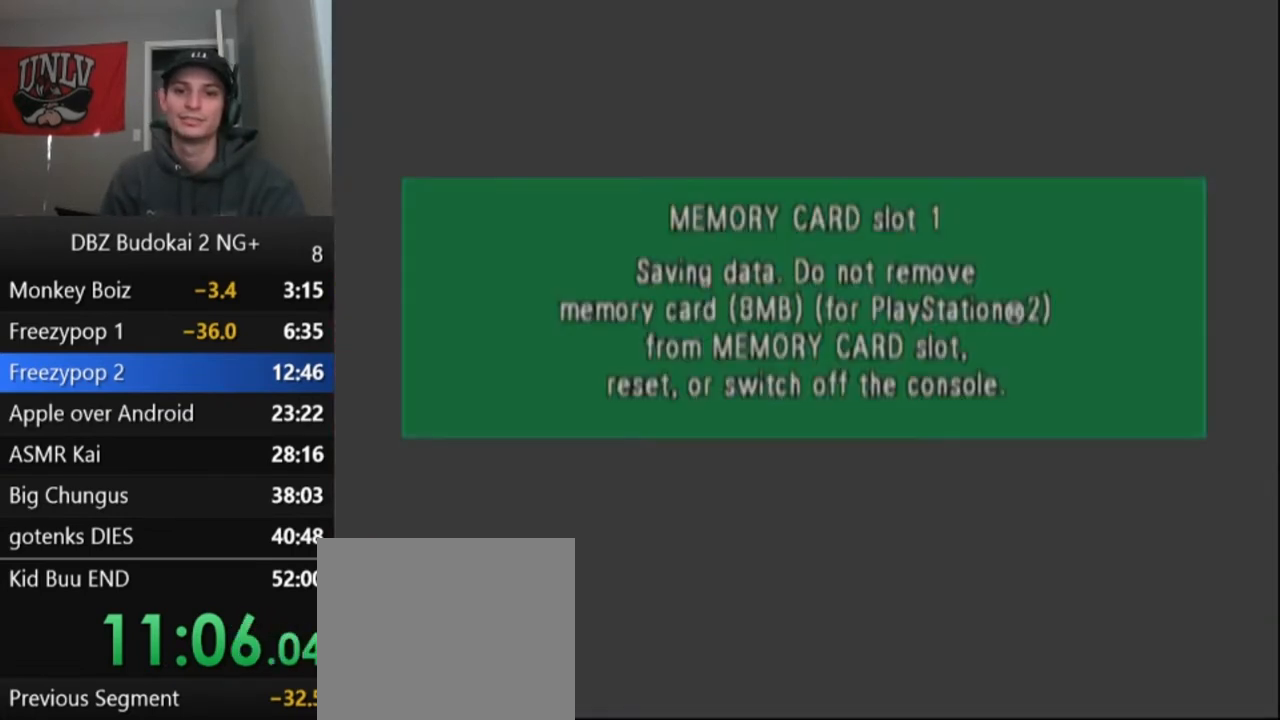
{"buttons": ["START"], "left_stick": "center", "events": [[100, "START", "down"], [200, "START", "up"], [300, "START", "down"], [367, "START", "up"], [467, "START", "down"]]}
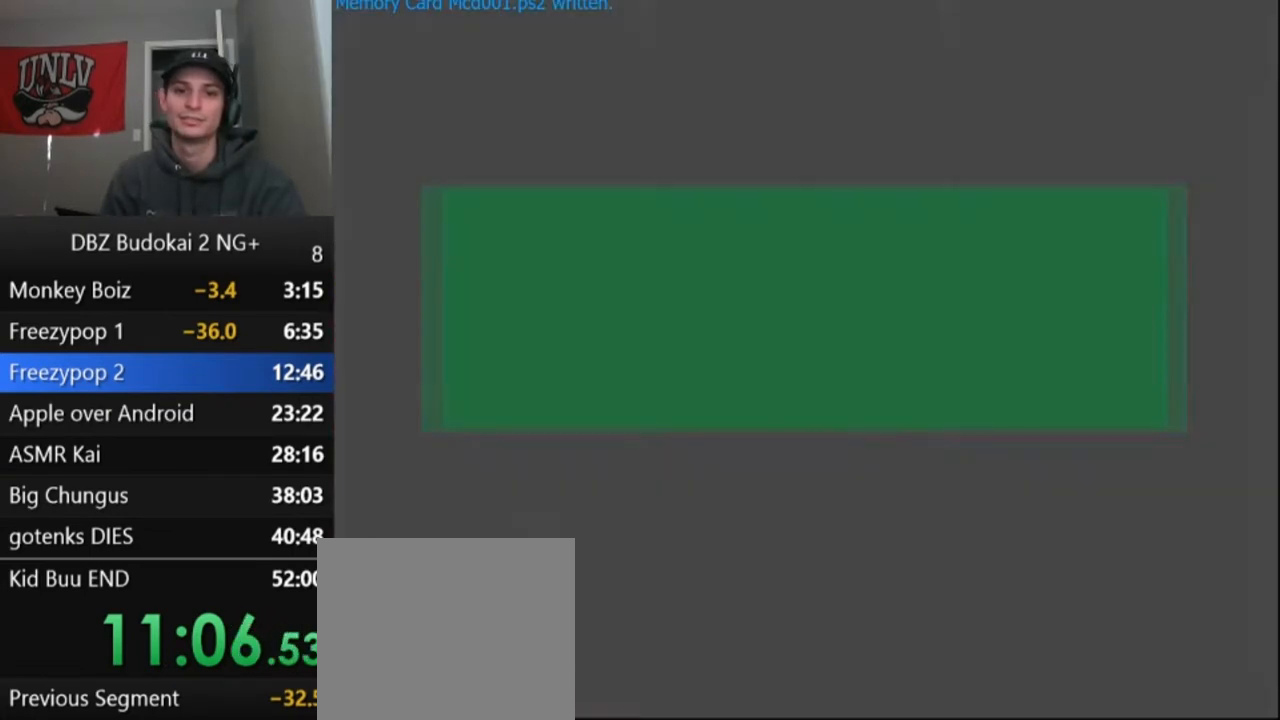
{"buttons": ["START"], "left_stick": "center", "events": [[67, "START", "up"], [134, "START", "down"], [234, "START", "up"], [300, "START", "down"], [367, "START", "up"], [467, "START", "down"]]}
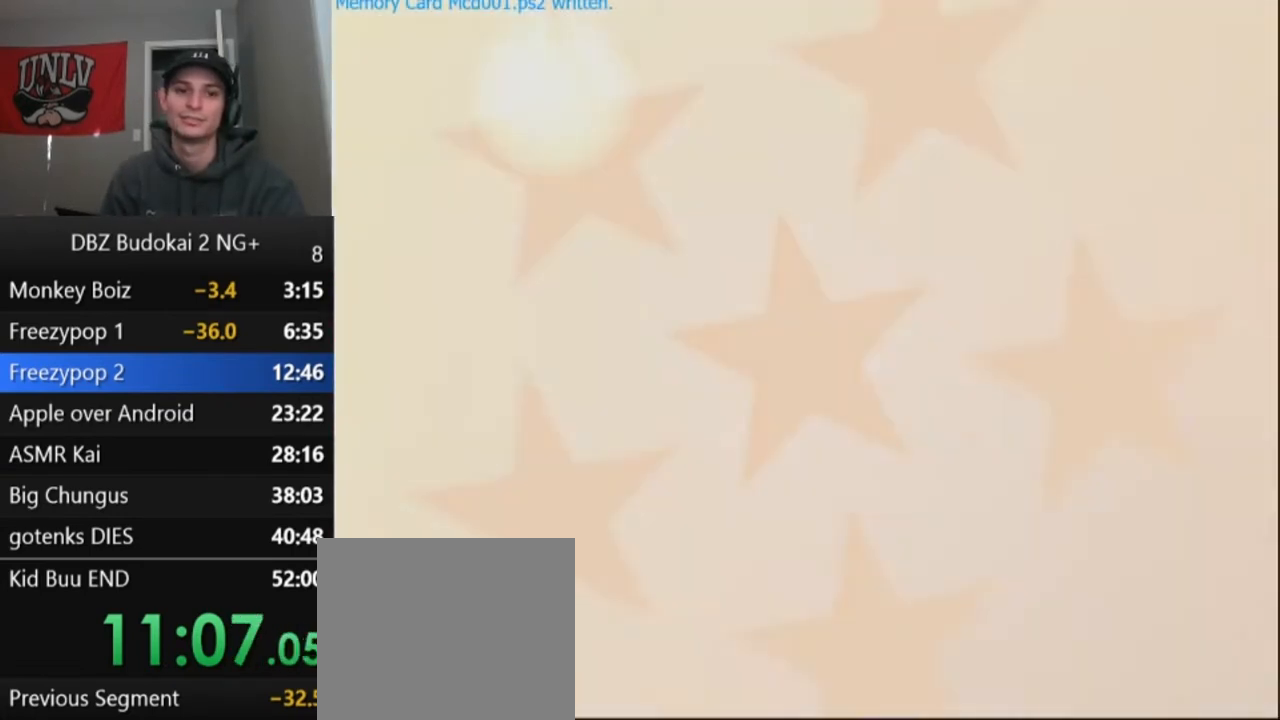
{"buttons": ["START"], "left_stick": "center", "events": [[66, "START", "up"], [167, "START", "down"], [267, "START", "up"], [333, "START", "down"], [400, "START", "up"], [500, "START", "down"]]}
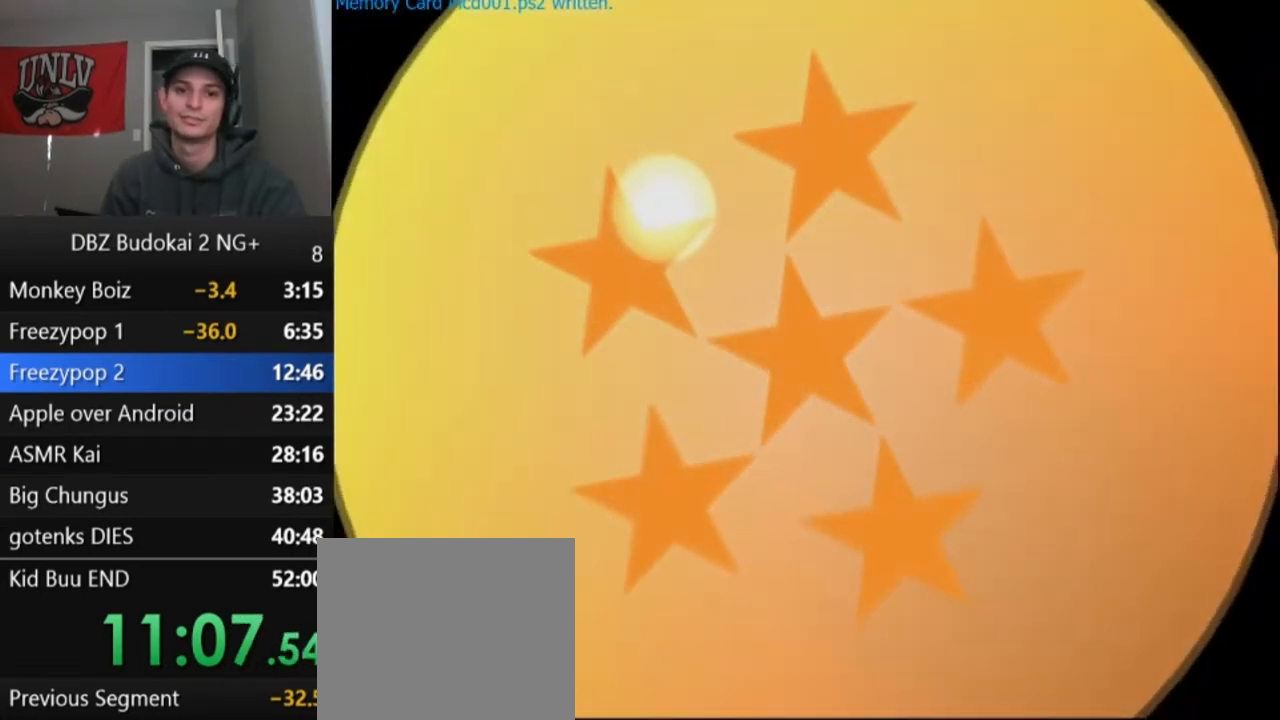
{"buttons": [], "left_stick": "center", "events": [[67, "START", "up"]]}